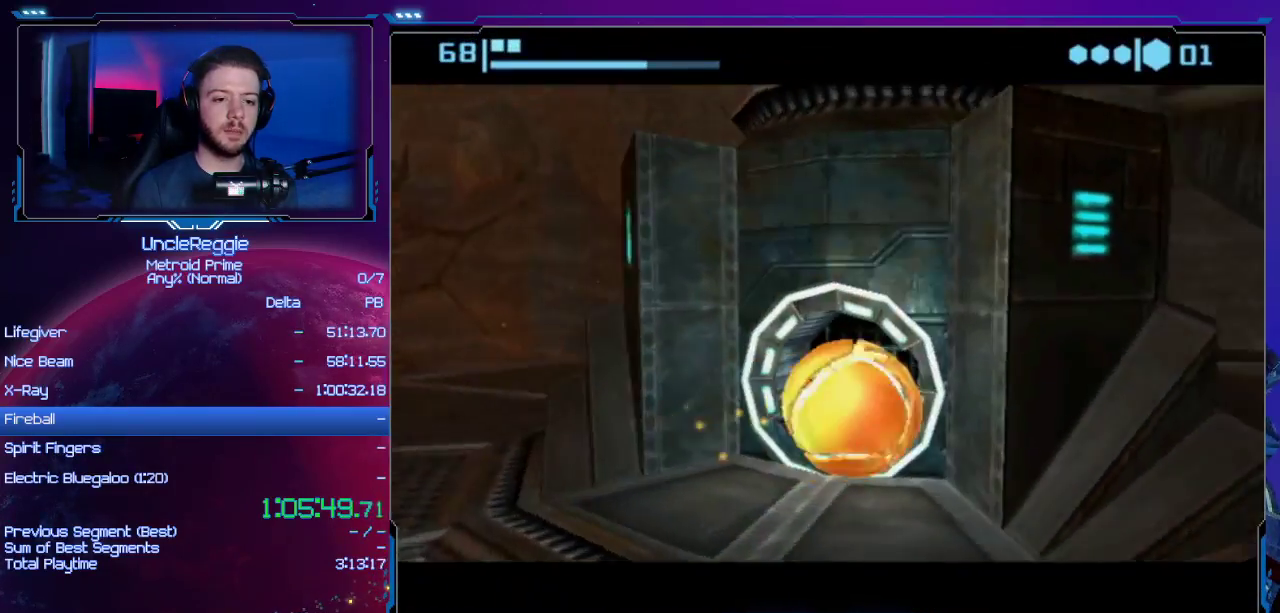
Gameplay with a controller (Nintendo layout); each line is a JSON object with the inputs held at the frame after it. "events" lists button and stick changes between this image and that frame as [ms after this image, input, new state], when the widget could be followed in between. Not read: L3 R3.
{"buttons": [], "left_stick": "up", "right_stick": "center", "events": [[67, "left_stick", "up"], [467, "B", "up"]]}
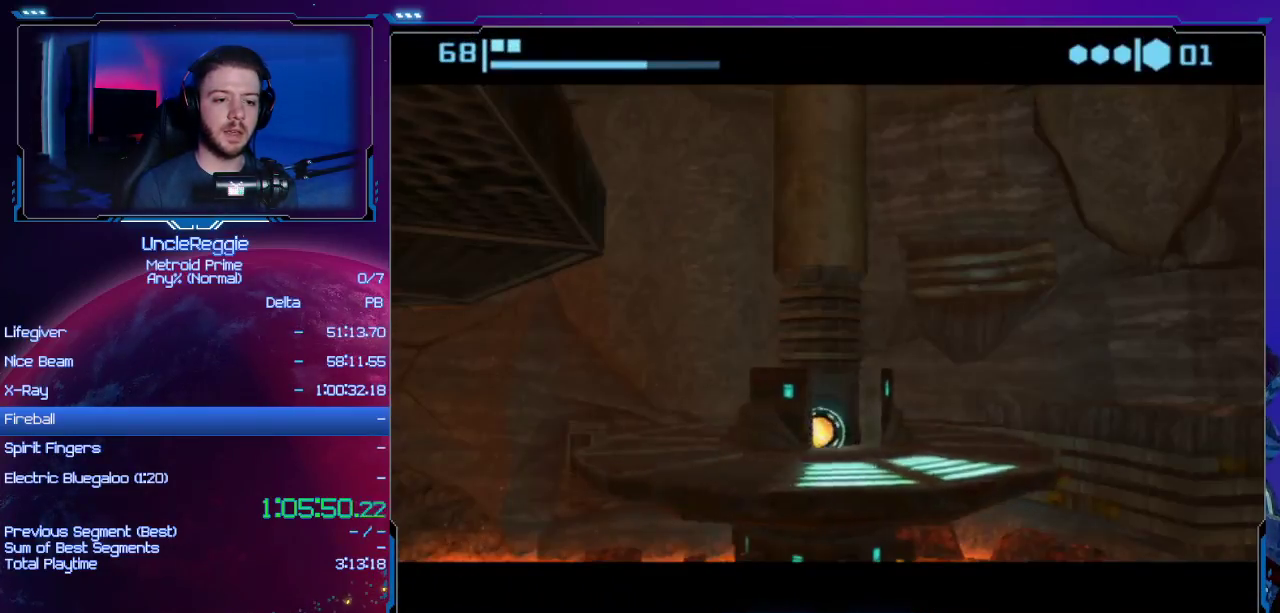
{"buttons": ["B"], "left_stick": "center", "right_stick": "center", "events": [[16, "left_stick", "center"], [167, "B", "down"]]}
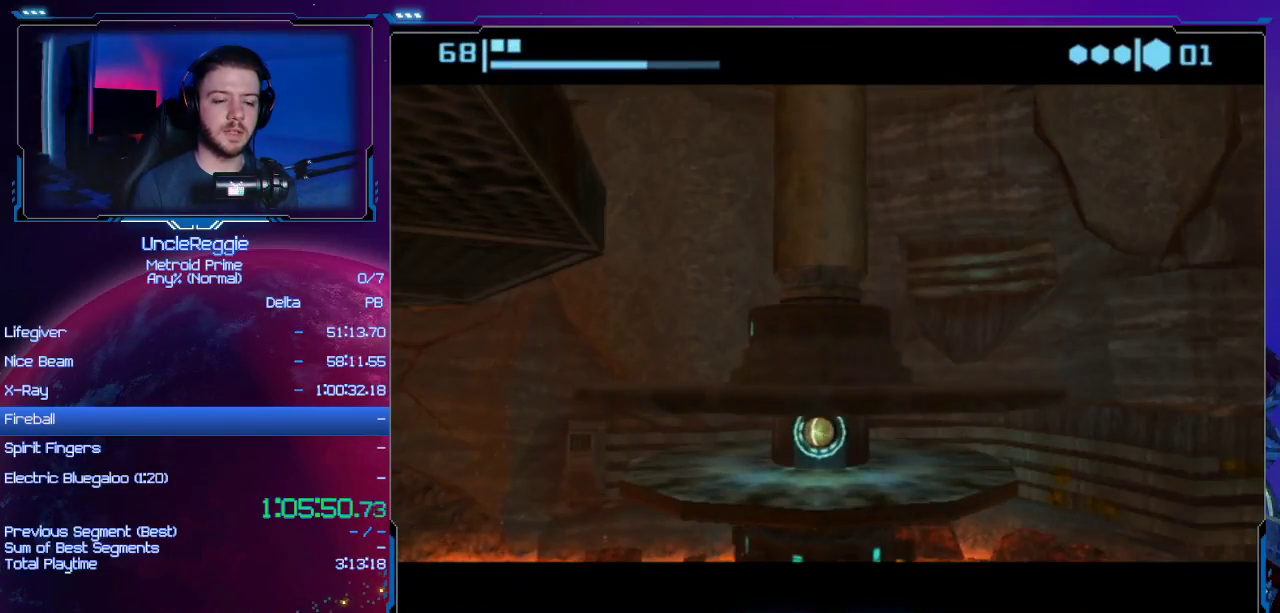
{"buttons": ["B"], "left_stick": "center", "right_stick": "center", "events": [[100, "B", "up"], [367, "B", "down"]]}
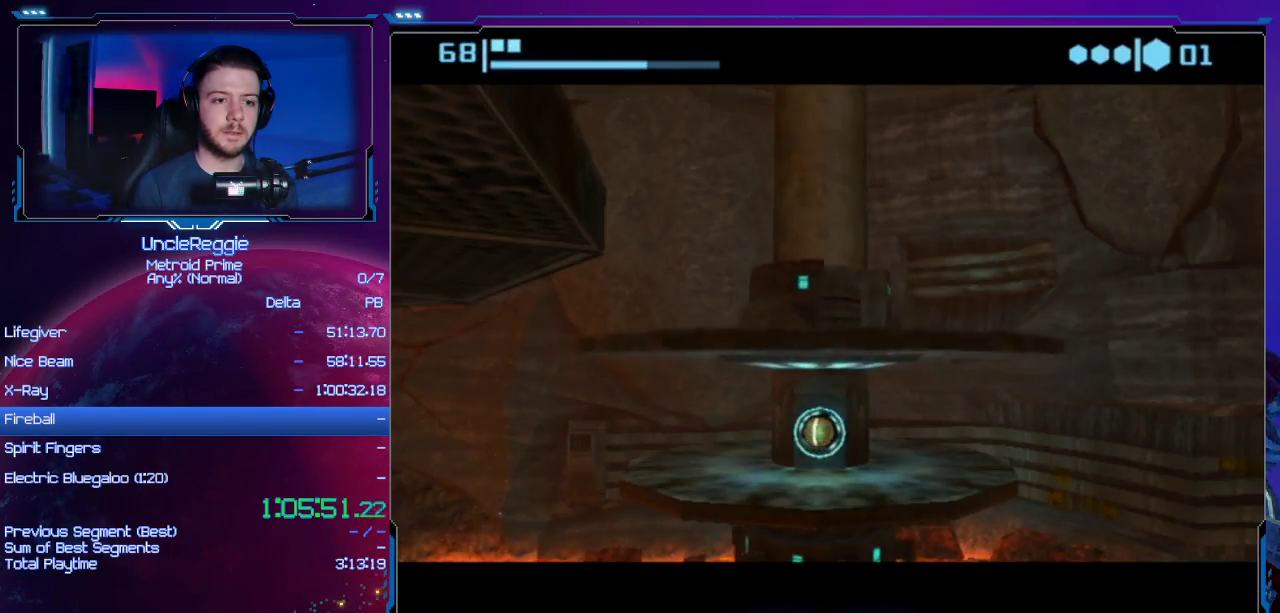
{"buttons": ["B"], "left_stick": "center", "right_stick": "center", "events": [[200, "B", "up"], [467, "B", "down"]]}
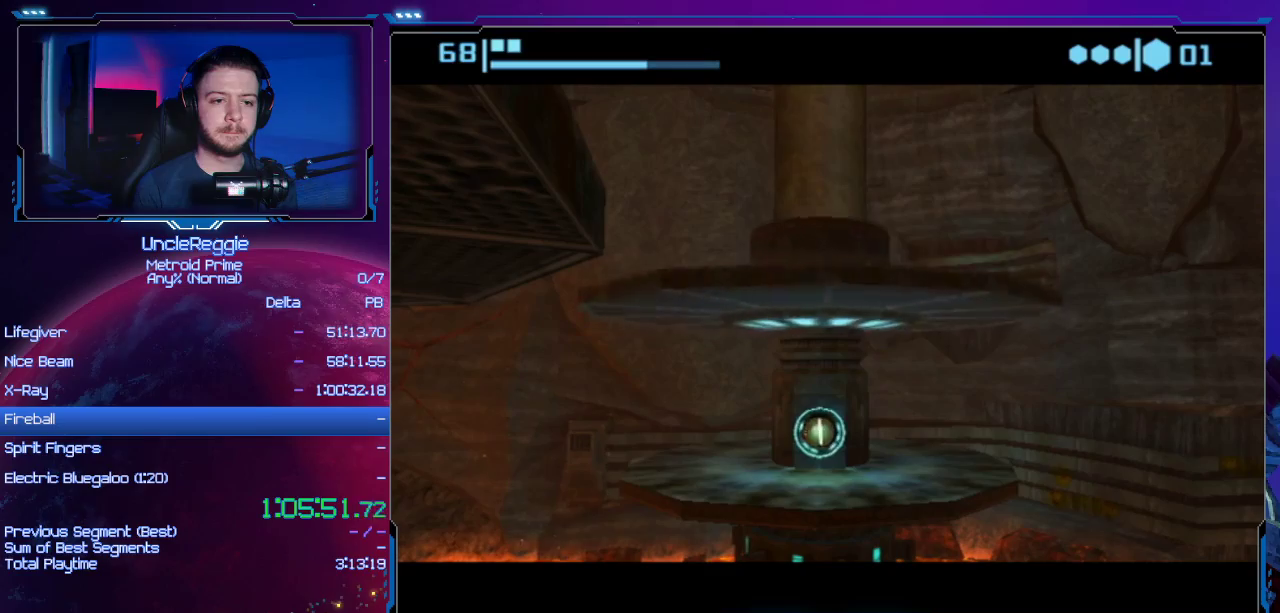
{"buttons": [], "left_stick": "center", "right_stick": "center", "events": [[284, "B", "up"]]}
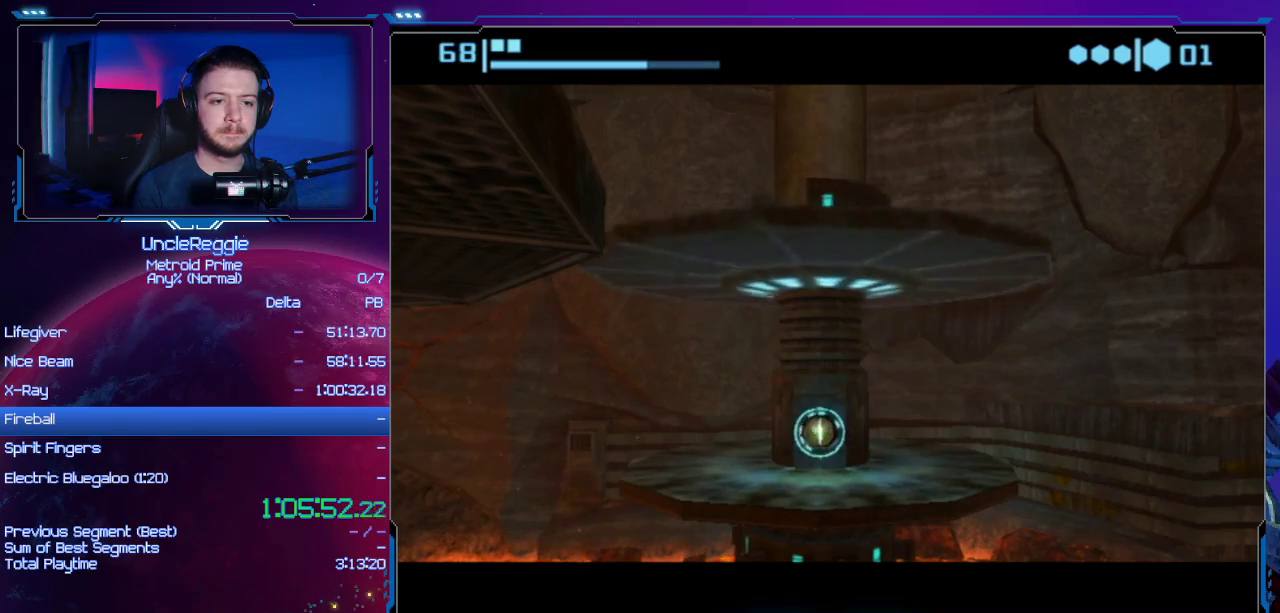
{"buttons": [], "left_stick": "center", "right_stick": "center", "events": [[217, "B", "down"], [467, "B", "up"]]}
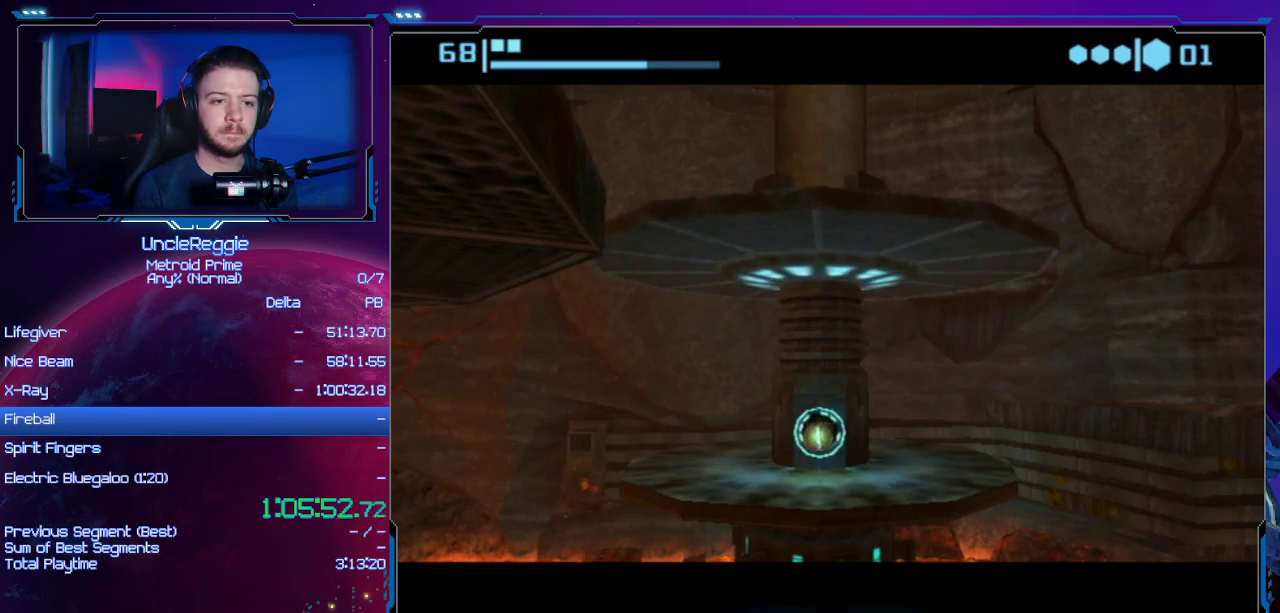
{"buttons": ["X"], "left_stick": "center", "right_stick": "center", "events": [[184, "X", "down"], [284, "X", "up"], [451, "X", "down"]]}
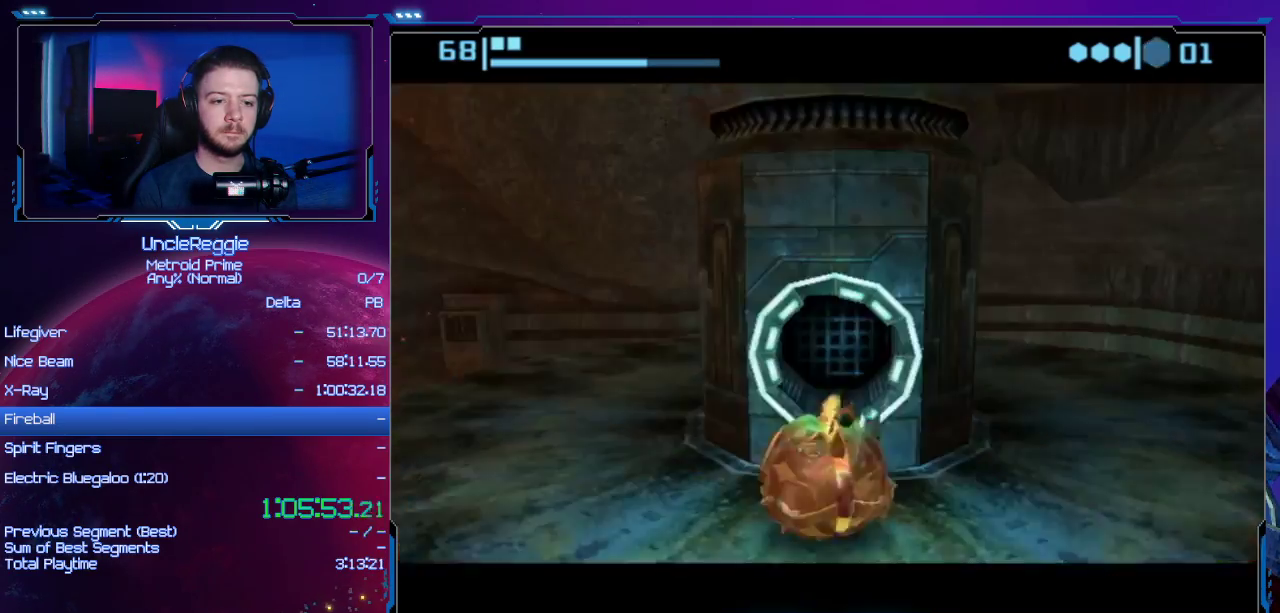
{"buttons": [], "left_stick": "right", "right_stick": "center", "events": [[66, "X", "up"], [467, "left_stick", "right"]]}
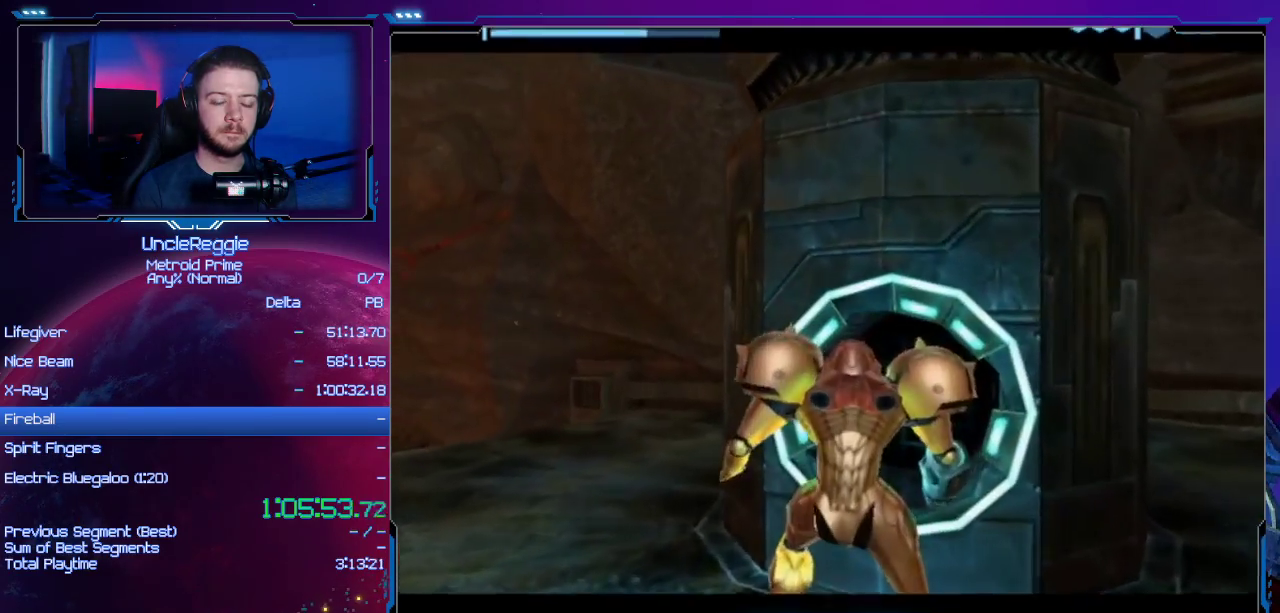
{"buttons": [], "left_stick": "right", "right_stick": "center", "events": []}
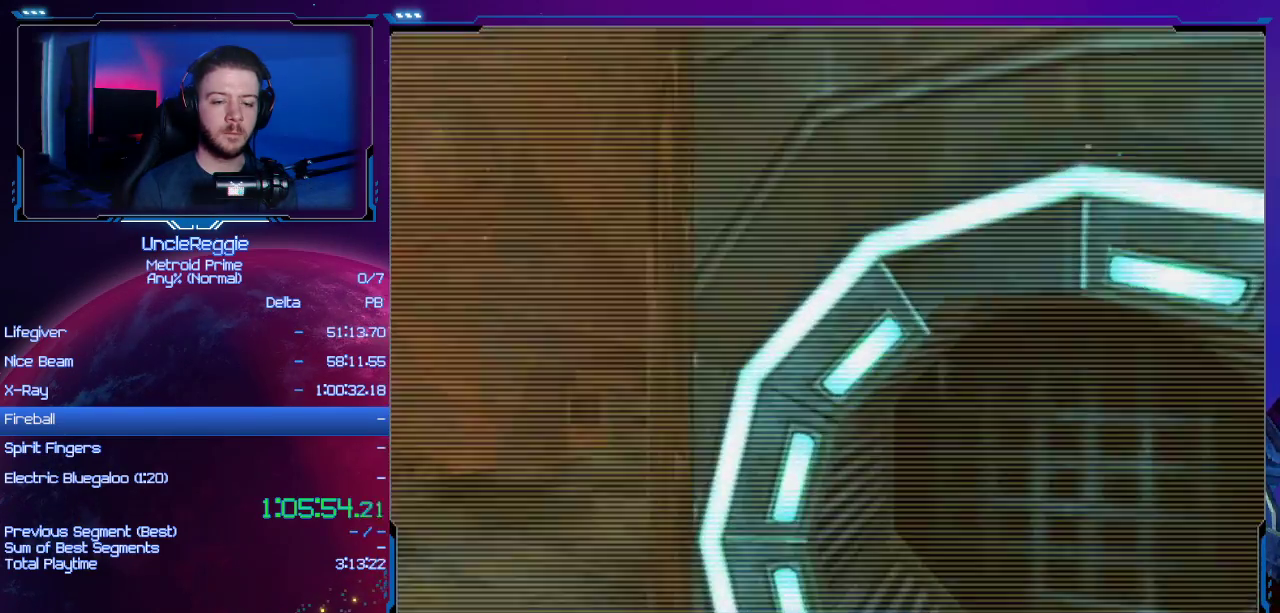
{"buttons": ["L1"], "left_stick": "down", "right_stick": "center", "events": [[283, "left_stick", "down-right"], [317, "L1", "down"], [383, "left_stick", "down"]]}
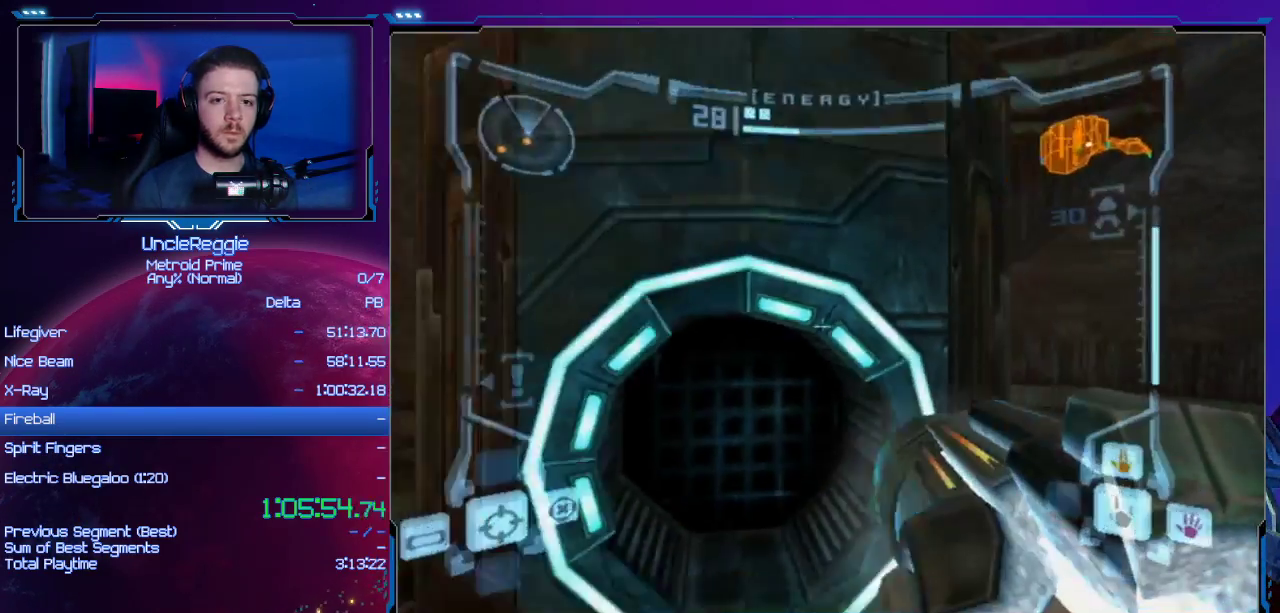
{"buttons": ["L1"], "left_stick": "down", "right_stick": "center", "events": [[134, "B", "down"], [284, "B", "up"]]}
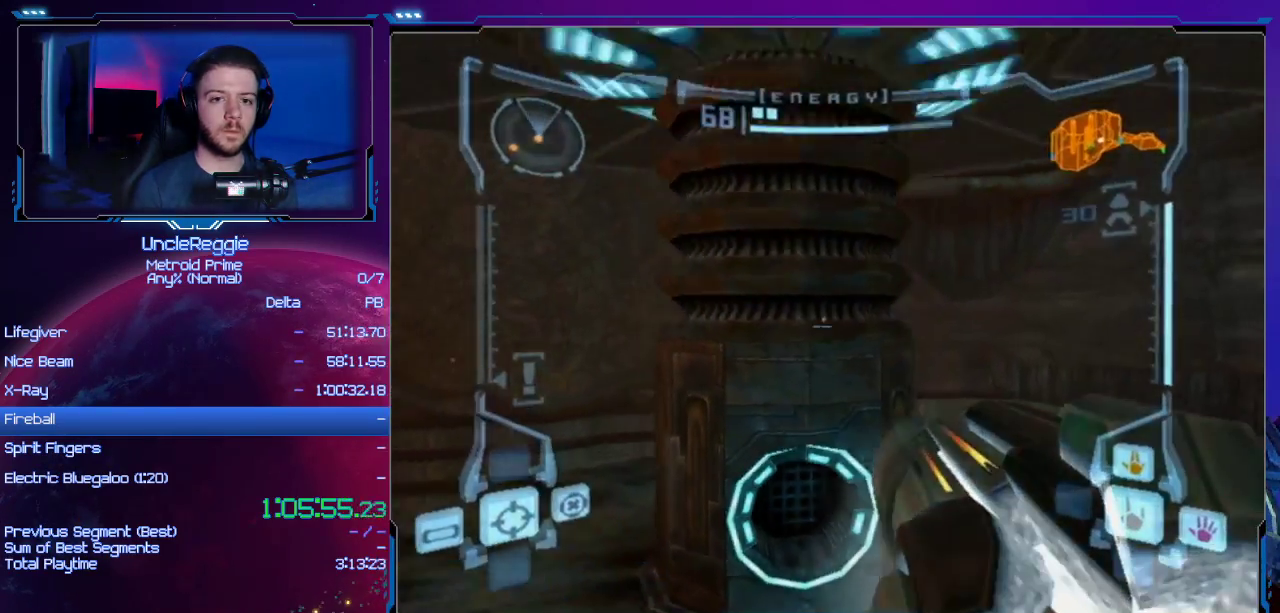
{"buttons": ["B", "L1"], "left_stick": "down", "right_stick": "center", "events": [[350, "B", "down"]]}
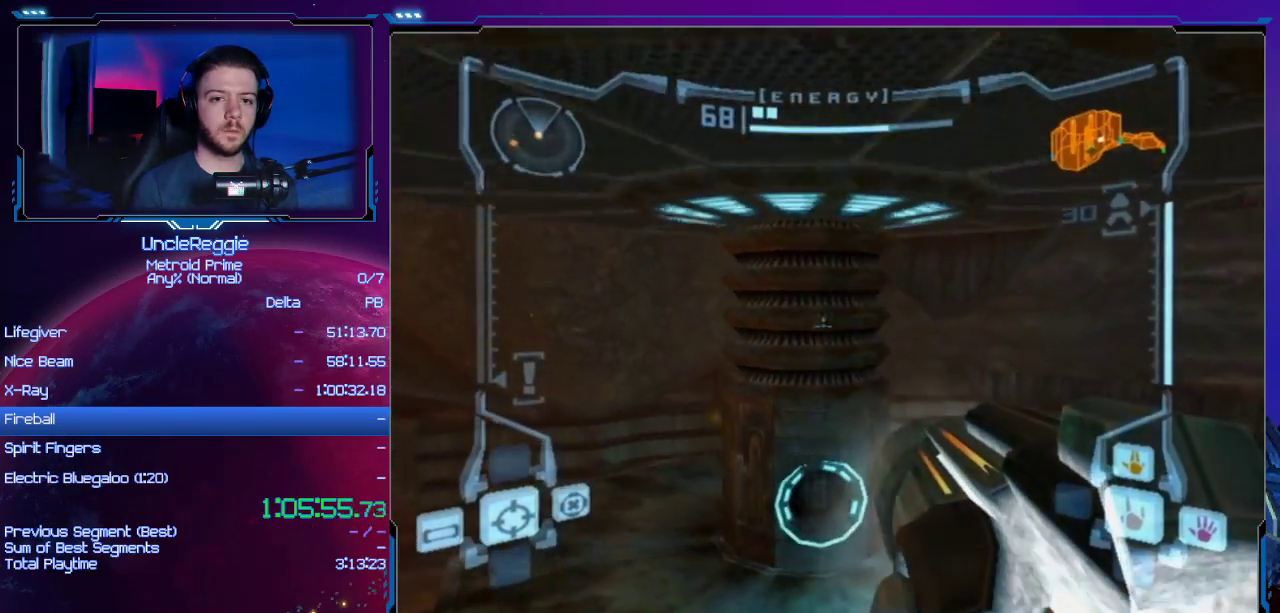
{"buttons": ["L1"], "left_stick": "down", "right_stick": "center", "events": [[34, "B", "up"]]}
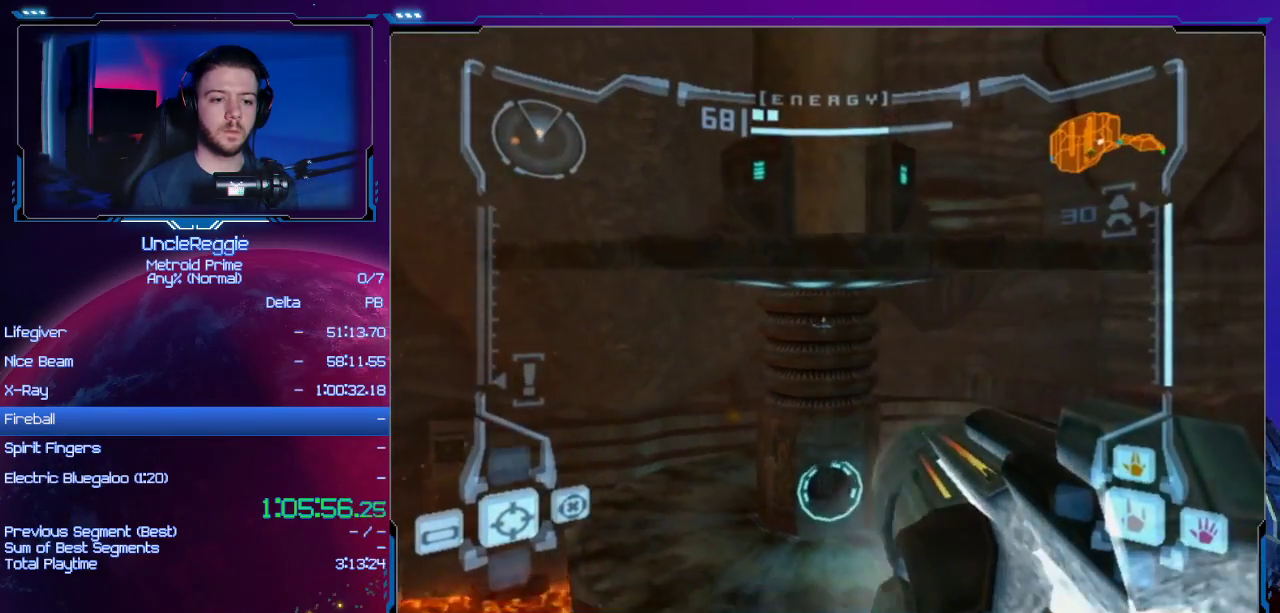
{"buttons": ["L1"], "left_stick": "down", "right_stick": "center", "events": []}
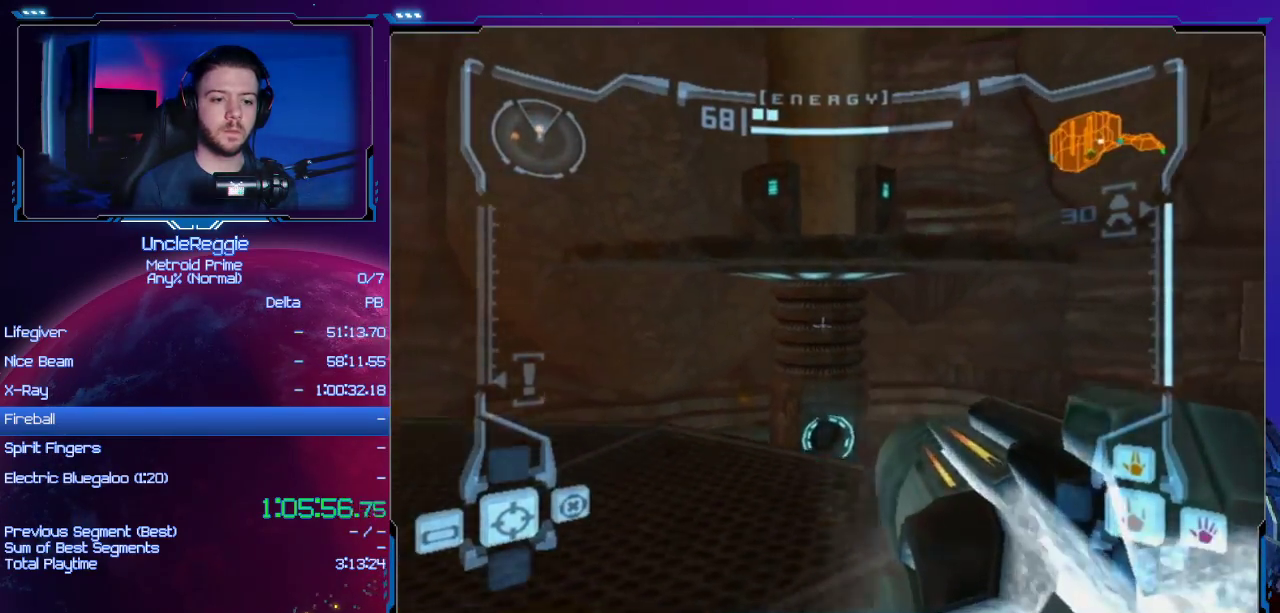
{"buttons": ["L1"], "left_stick": "down-left", "right_stick": "center", "events": [[117, "left_stick", "down-left"]]}
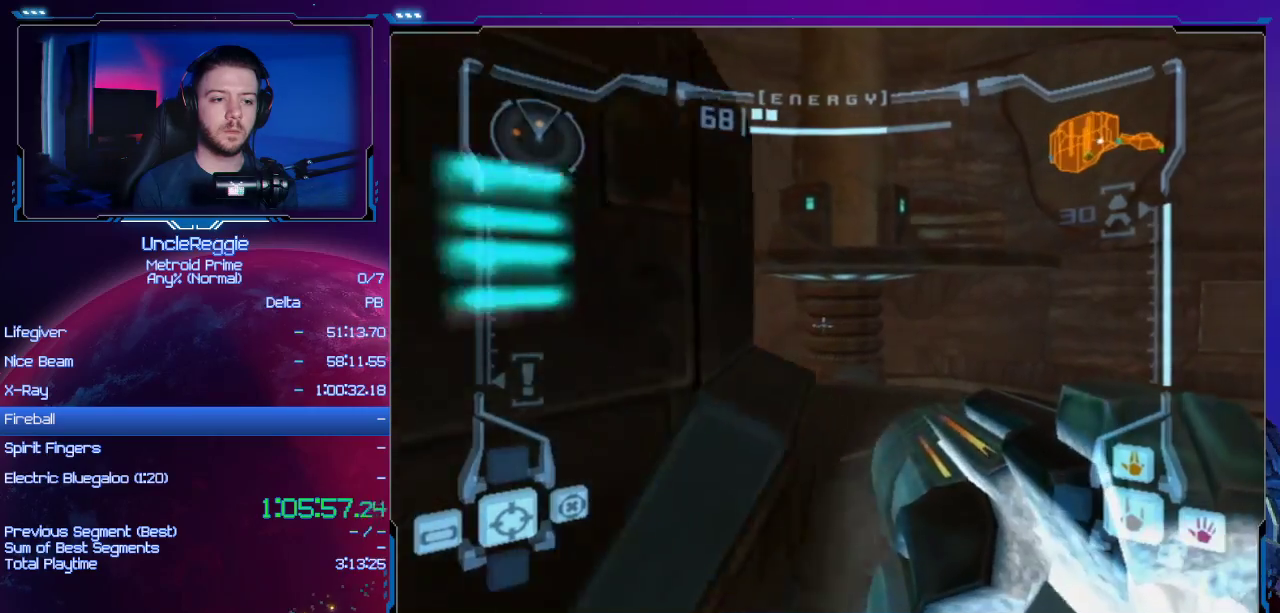
{"buttons": ["L1"], "left_stick": "up-left", "right_stick": "center", "events": [[200, "left_stick", "up-left"], [367, "X", "down"], [467, "X", "up"]]}
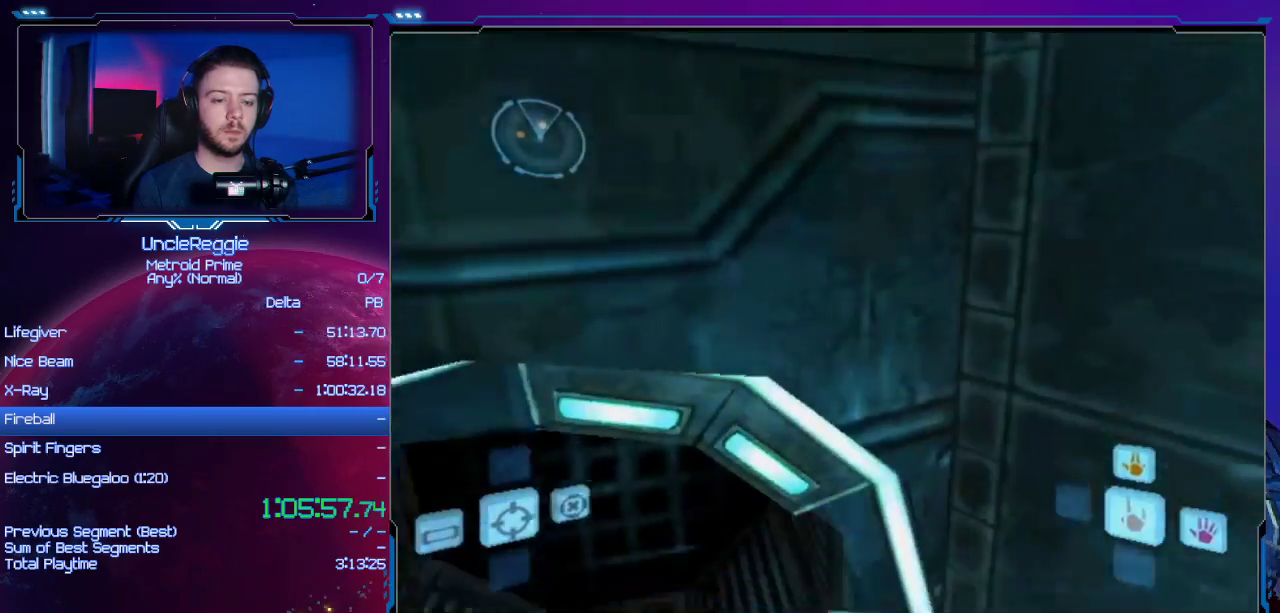
{"buttons": ["B"], "left_stick": "up-left", "right_stick": "center", "events": [[17, "L1", "up"], [134, "B", "down"], [184, "left_stick", "center"], [501, "left_stick", "up-left"]]}
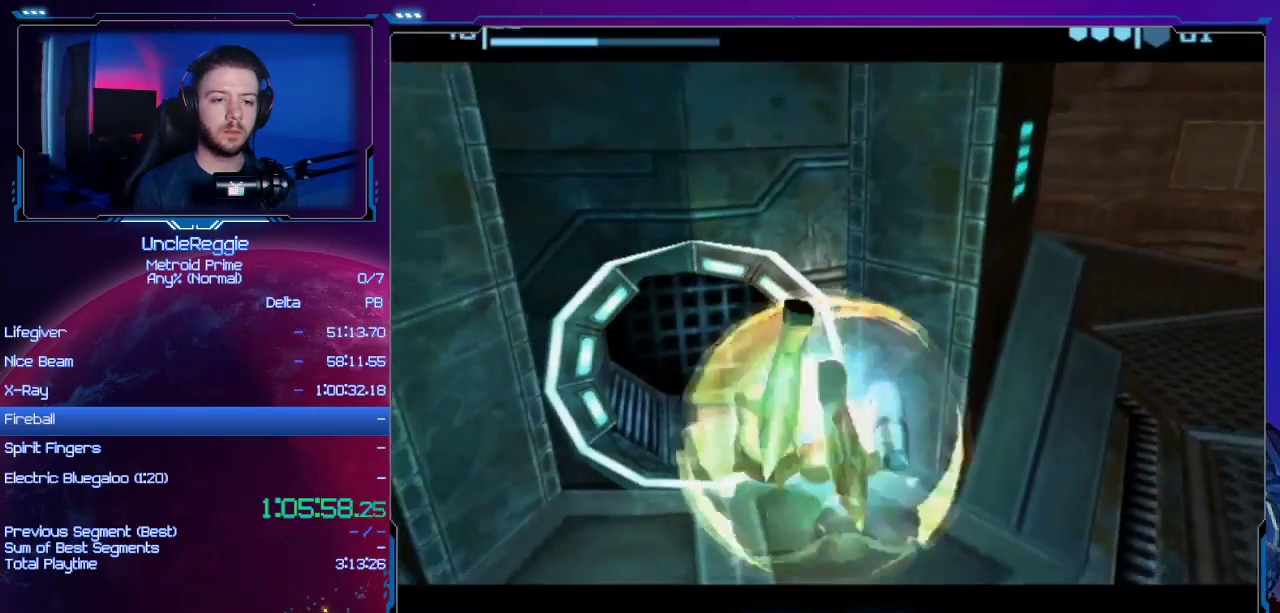
{"buttons": ["B"], "left_stick": "up-left", "right_stick": "center", "events": []}
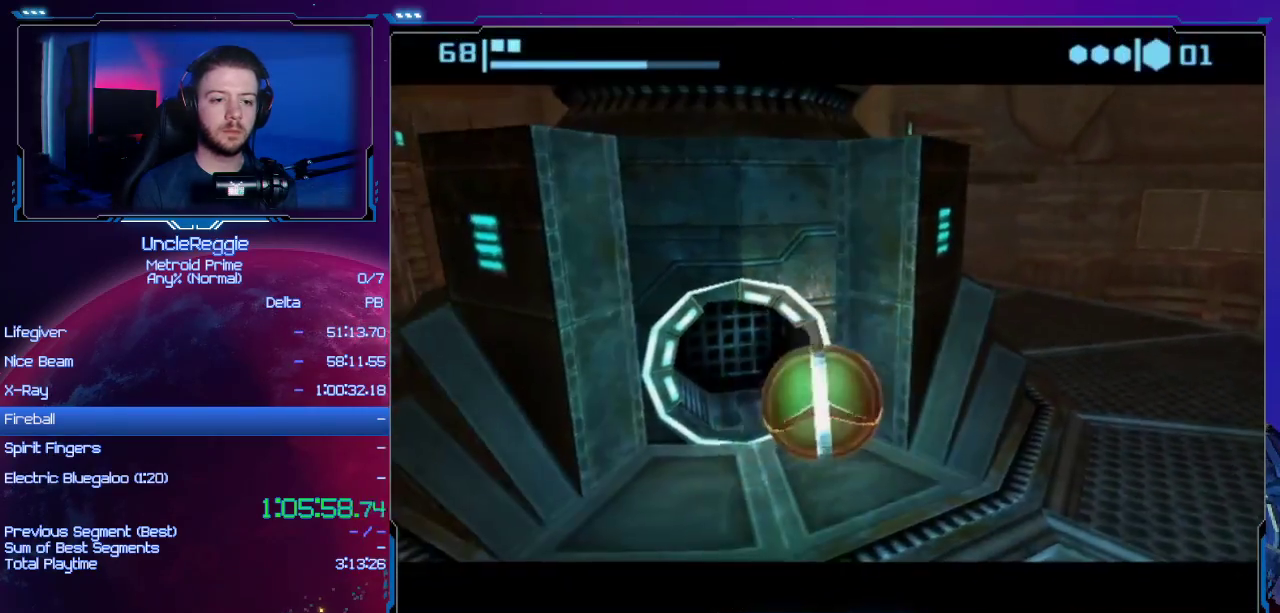
{"buttons": [], "left_stick": "up", "right_stick": "center", "events": [[100, "left_stick", "up"], [501, "B", "up"]]}
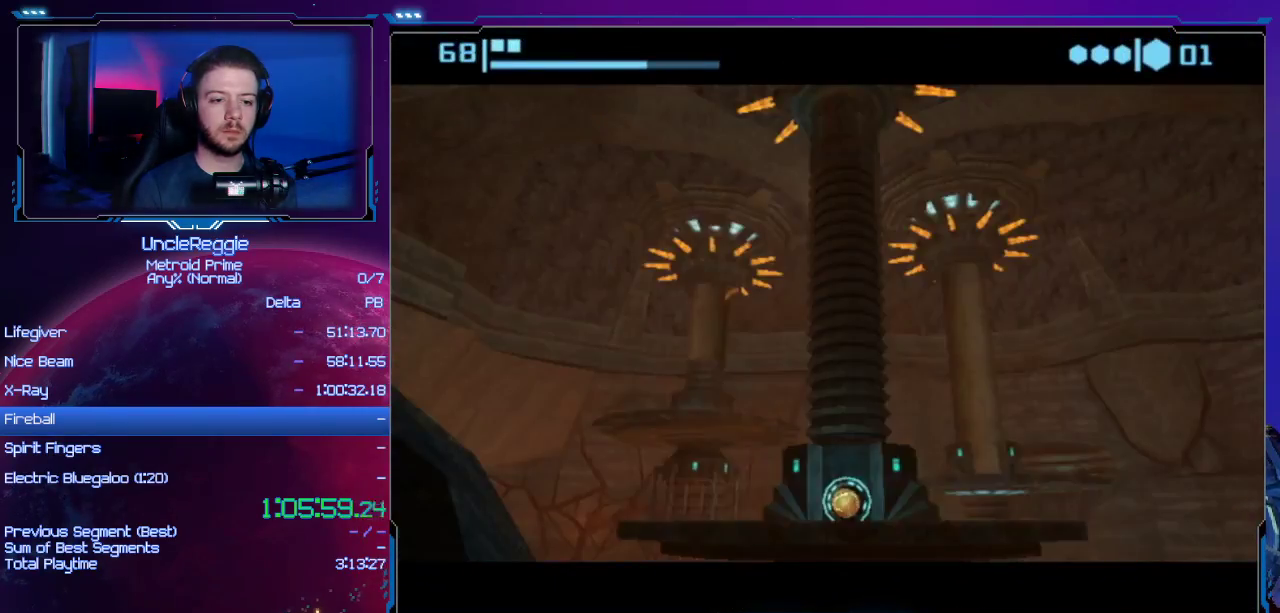
{"buttons": ["B"], "left_stick": "center", "right_stick": "center", "events": [[33, "left_stick", "center"], [183, "B", "down"]]}
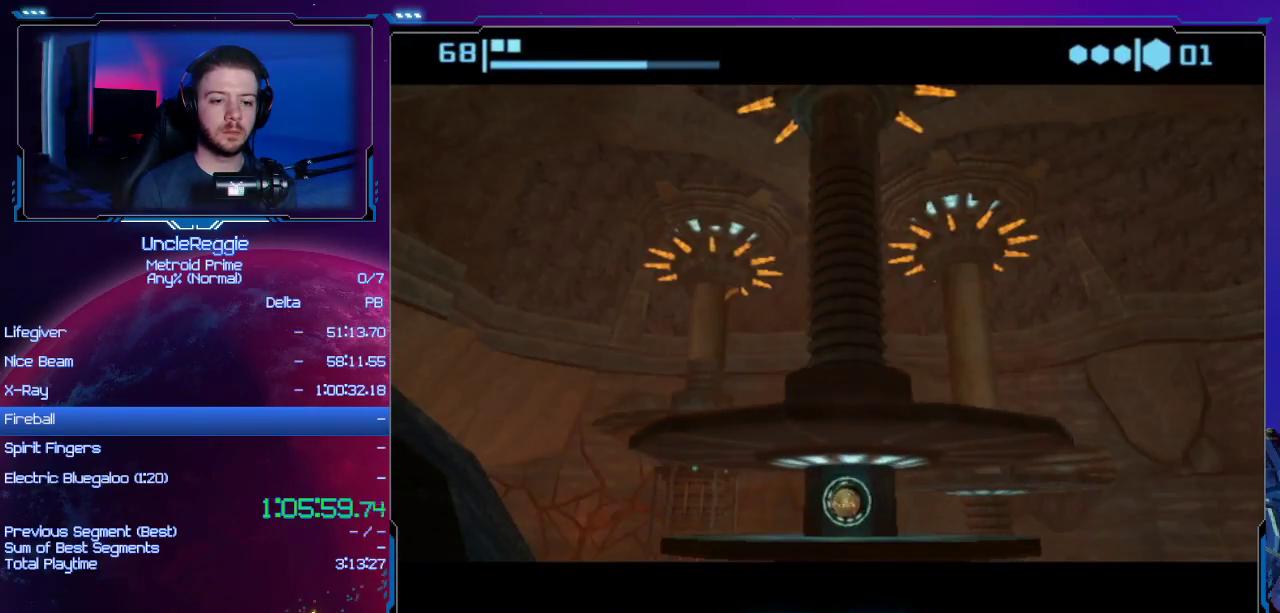
{"buttons": ["B"], "left_stick": "center", "right_stick": "center", "events": [[67, "B", "up"], [284, "B", "down"]]}
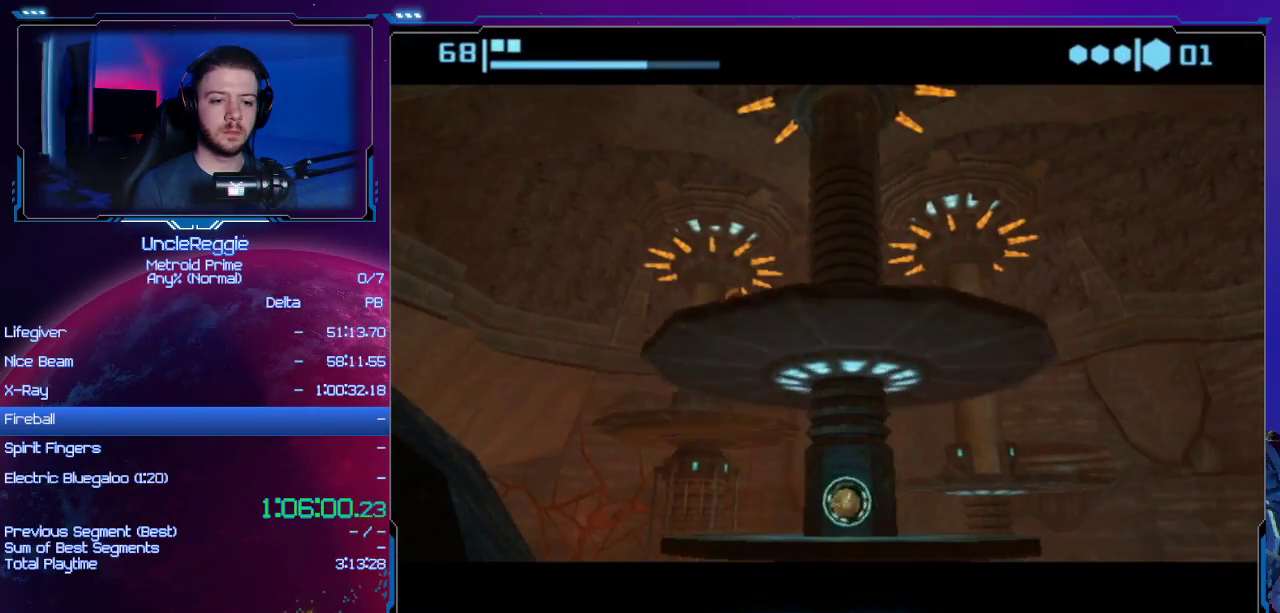
{"buttons": ["B"], "left_stick": "center", "right_stick": "center", "events": [[133, "B", "up"], [383, "B", "down"]]}
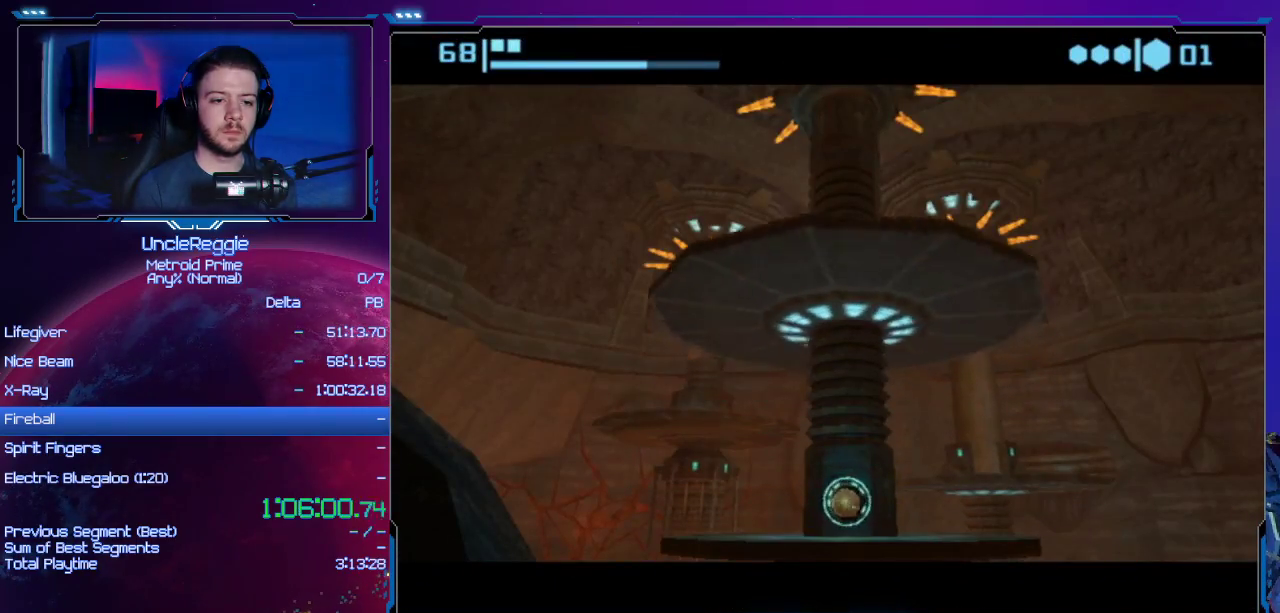
{"buttons": ["B"], "left_stick": "center", "right_stick": "center", "events": [[217, "B", "up"], [501, "B", "down"]]}
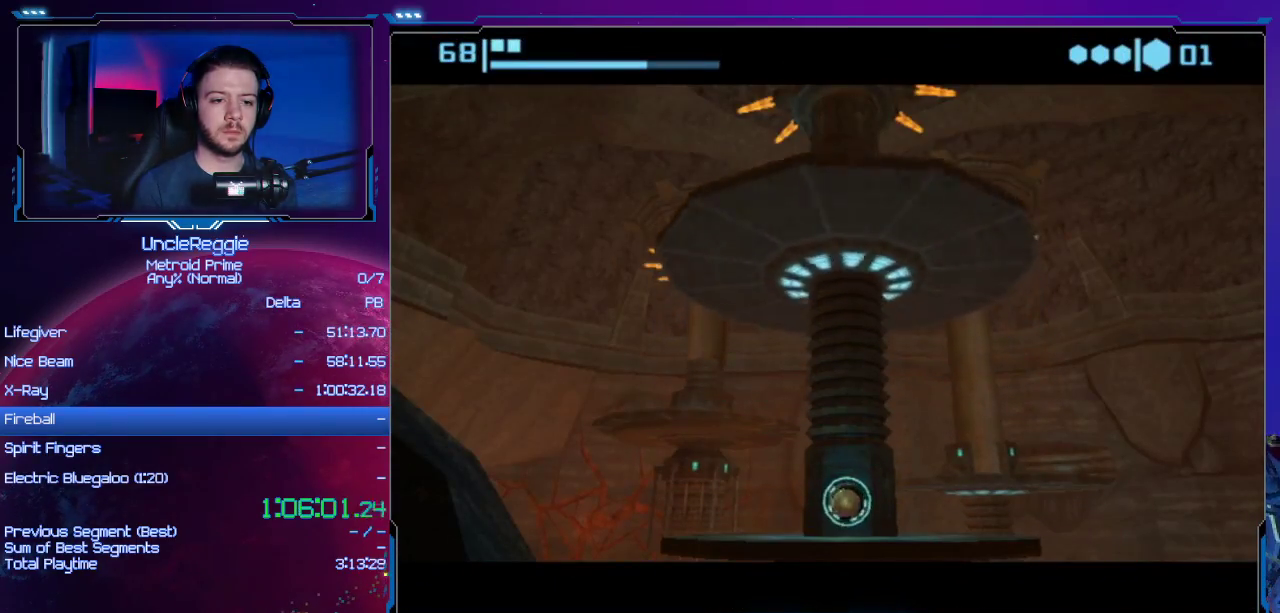
{"buttons": [], "left_stick": "center", "right_stick": "center", "events": [[283, "B", "up"]]}
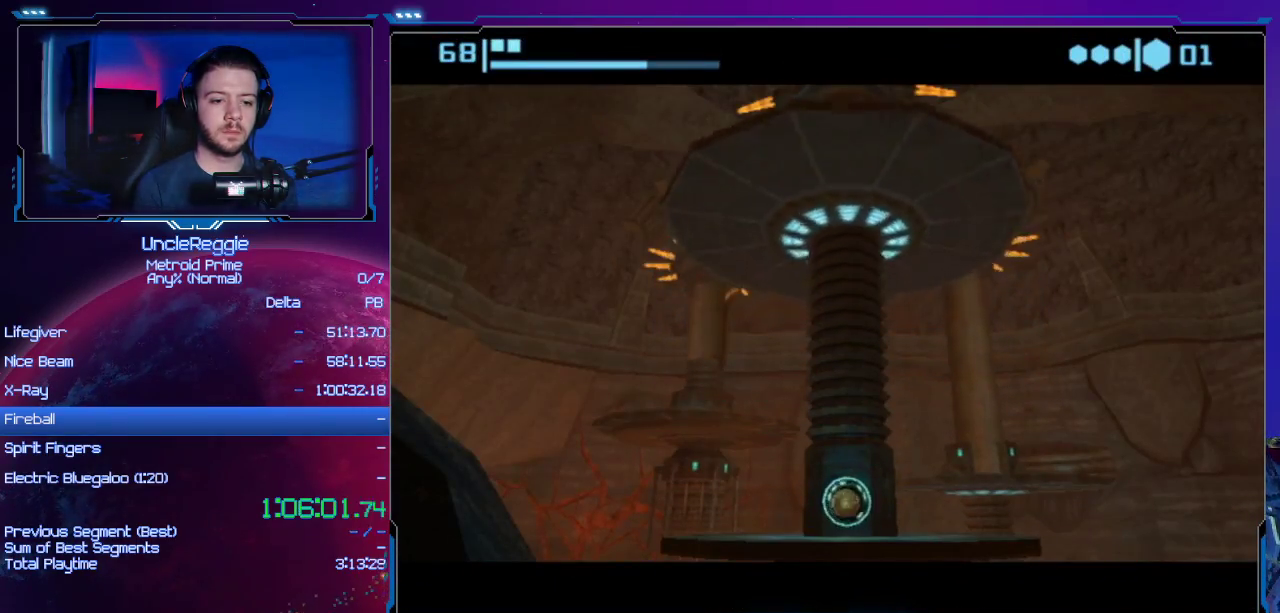
{"buttons": [], "left_stick": "center", "right_stick": "center", "events": [[34, "B", "down"], [351, "B", "up"]]}
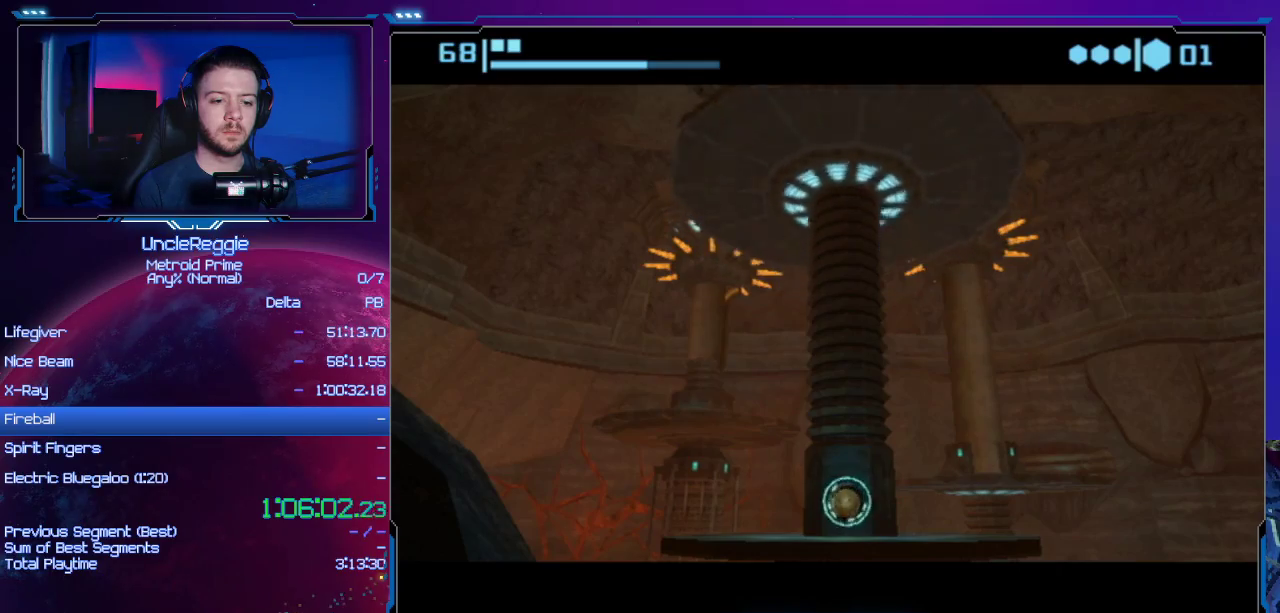
{"buttons": [], "left_stick": "center", "right_stick": "center", "events": [[133, "B", "down"], [417, "B", "up"]]}
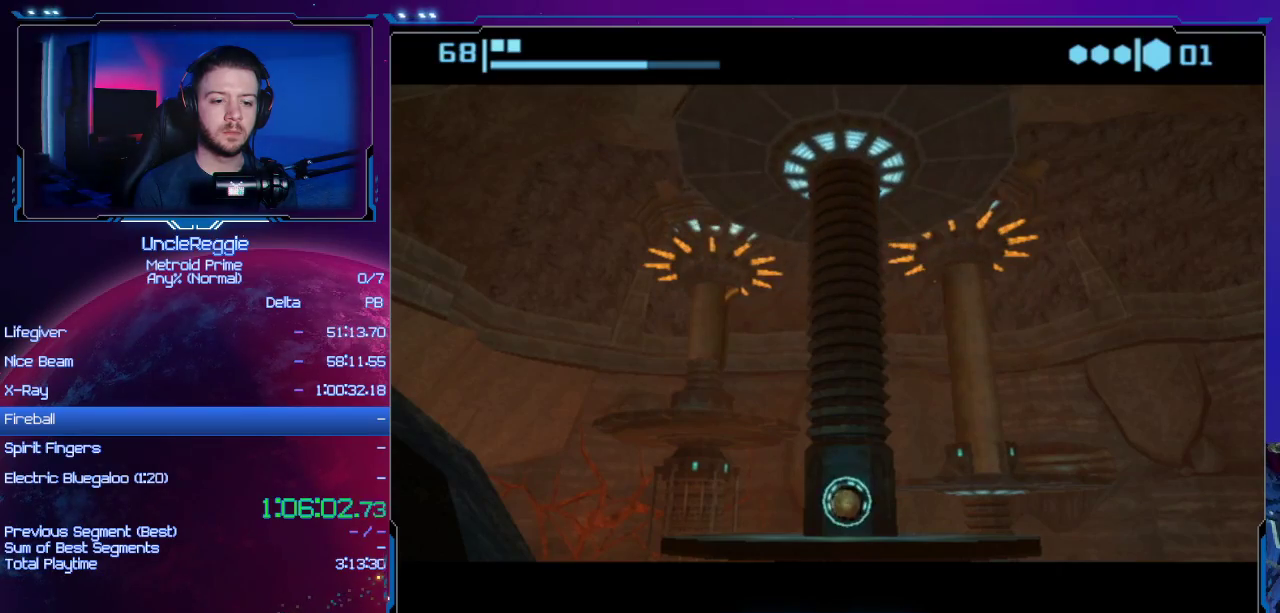
{"buttons": [], "left_stick": "right", "right_stick": "center", "events": [[217, "B", "down"], [351, "B", "up"], [501, "left_stick", "right"]]}
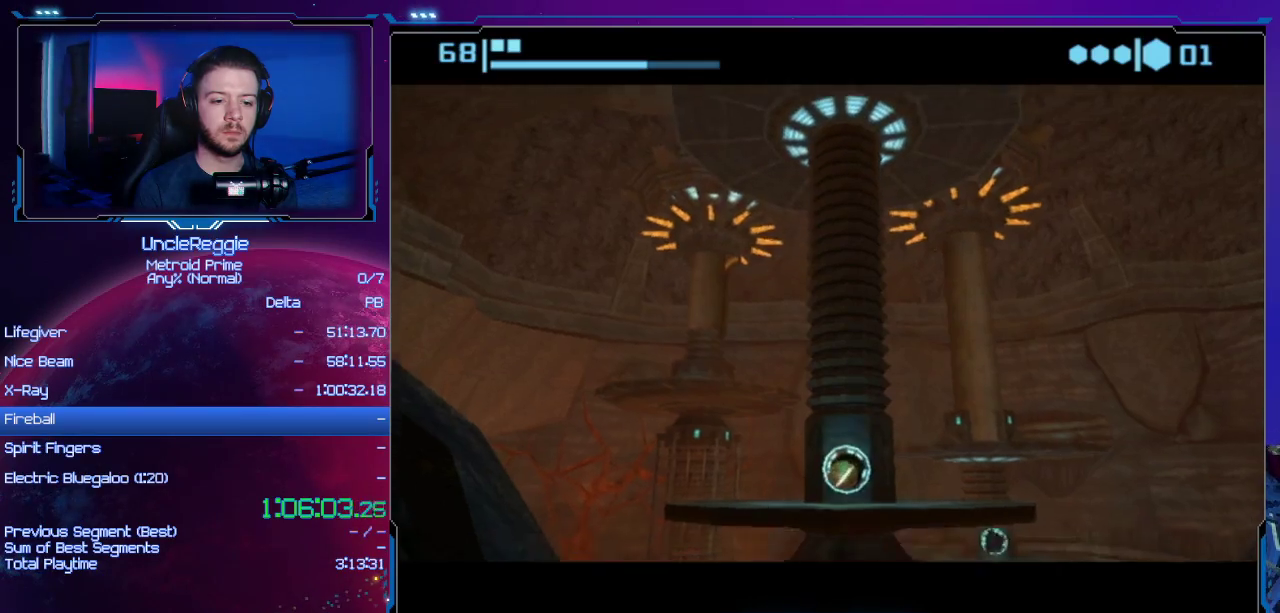
{"buttons": [], "left_stick": "center", "right_stick": "center", "events": [[100, "X", "down"], [100, "left_stick", "up-right"], [217, "X", "up"], [217, "left_stick", "center"]]}
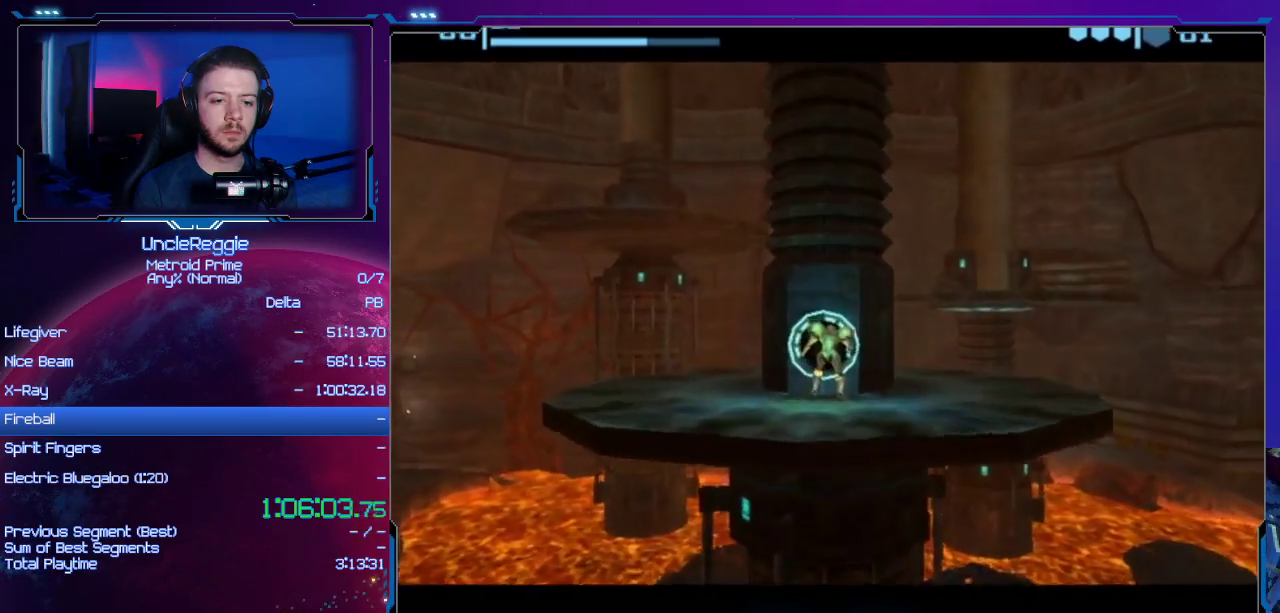
{"buttons": ["START"], "left_stick": "center", "right_stick": "center", "events": [[367, "START", "down"]]}
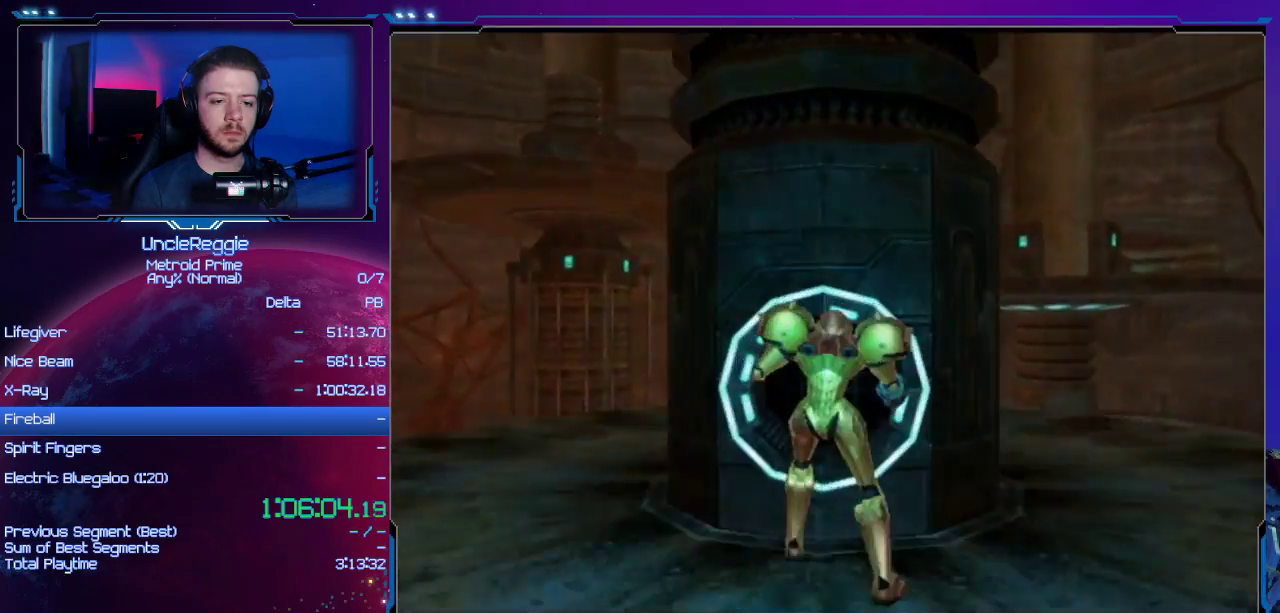
{"buttons": ["L1"], "left_stick": "up-right", "right_stick": "center", "events": [[83, "L1", "down"], [100, "START", "up"], [117, "left_stick", "right"], [434, "left_stick", "up-right"]]}